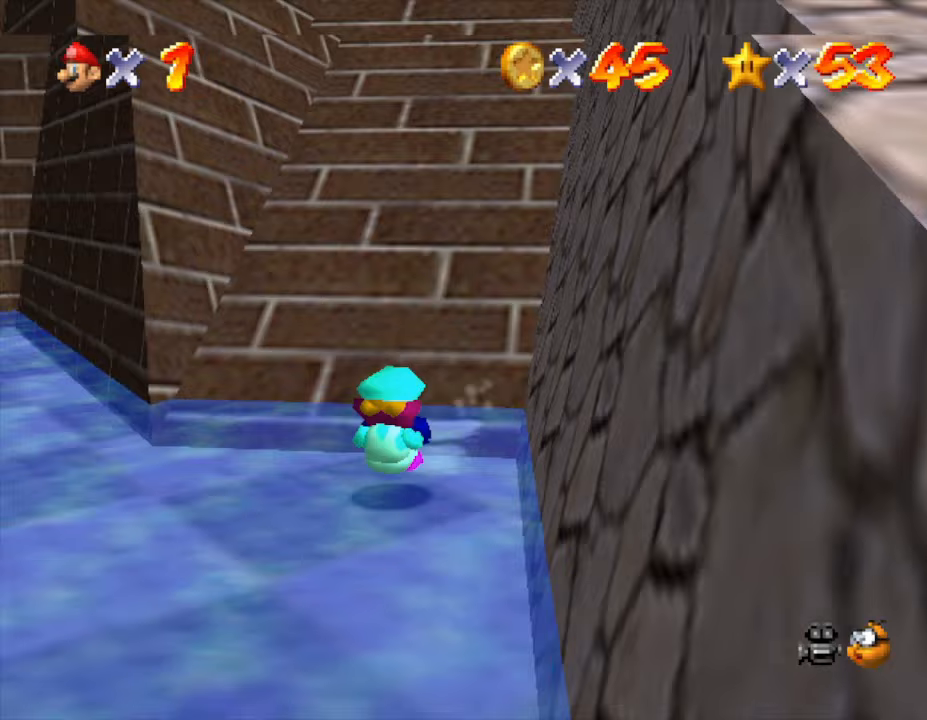
Gameplay with a controller (Nintendo layout); each line is a JSON object with the inputs held at the frame after it. "events" lists button and stick changes between this image and that frame as [ms after this image, input, new state], when the widget could be followed in between. Not read: L3 R3.
{"buttons": ["C_LEFT"], "left_stick": "down", "events": [[50, "A", "up"], [117, "A", "down"], [117, "left_stick", "down-left"], [217, "A", "up"], [400, "C_LEFT", "down"], [400, "left_stick", "down"]]}
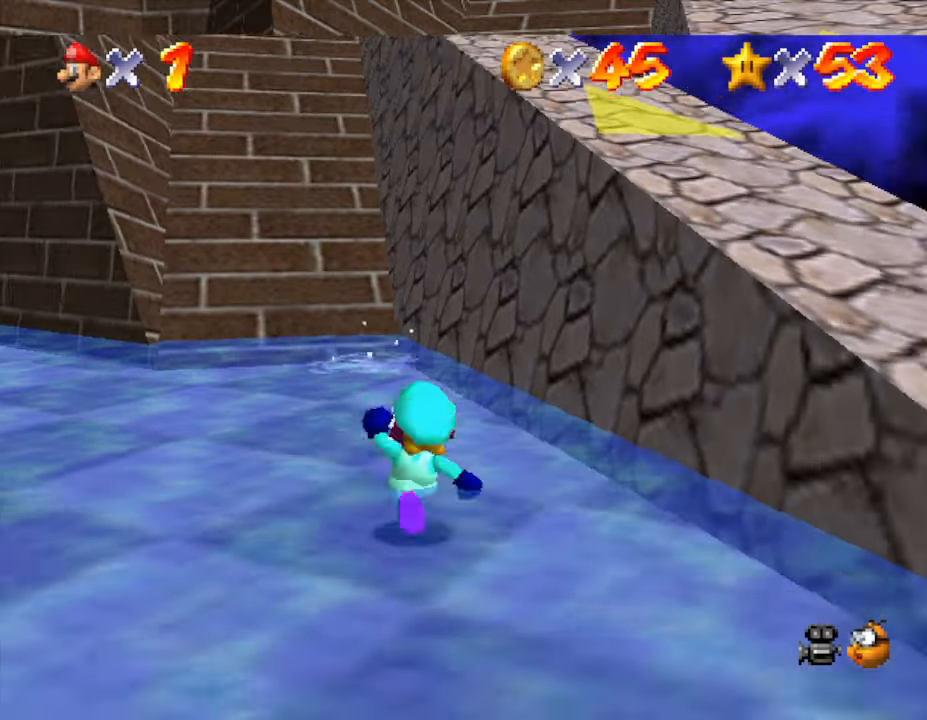
{"buttons": [], "left_stick": "down-right", "events": [[17, "C_LEFT", "up"], [100, "C_LEFT", "down"], [250, "C_LEFT", "up"], [250, "left_stick", "down-right"], [350, "C_LEFT", "down"], [500, "C_LEFT", "up"]]}
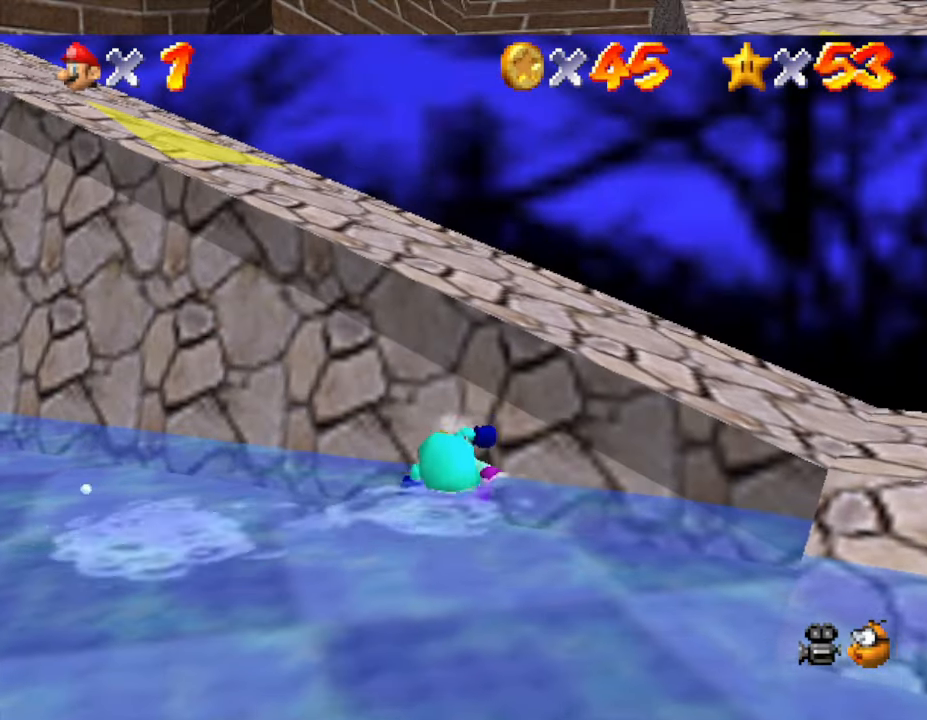
{"buttons": [], "left_stick": "down-right", "events": [[283, "C_LEFT", "down"], [433, "C_LEFT", "up"]]}
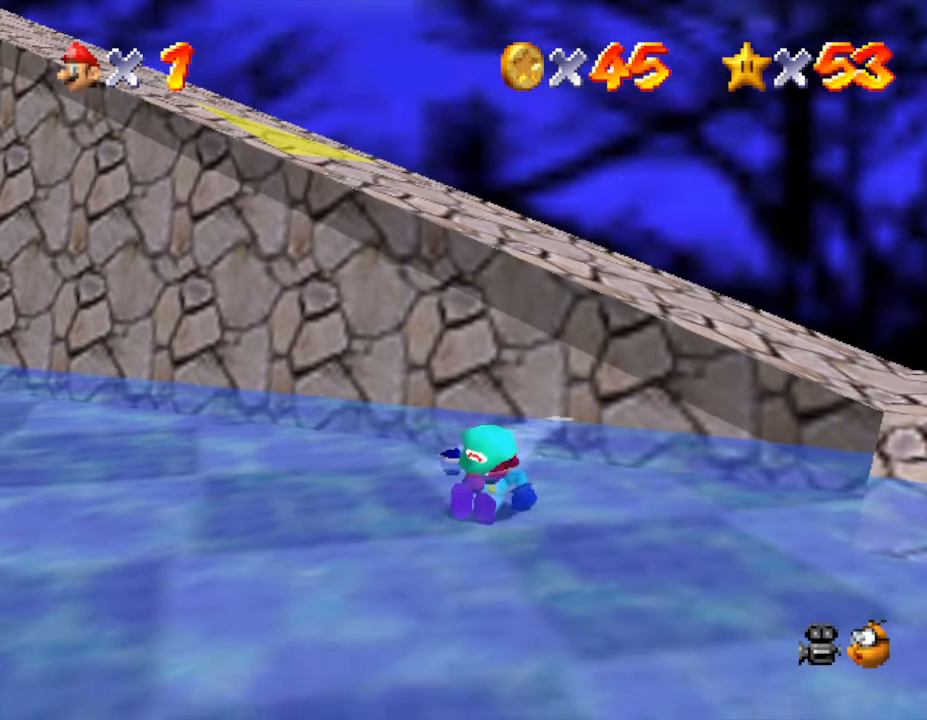
{"buttons": ["C_LEFT"], "left_stick": "down-right", "events": [[200, "A", "down"], [300, "A", "up"], [483, "C_LEFT", "down"]]}
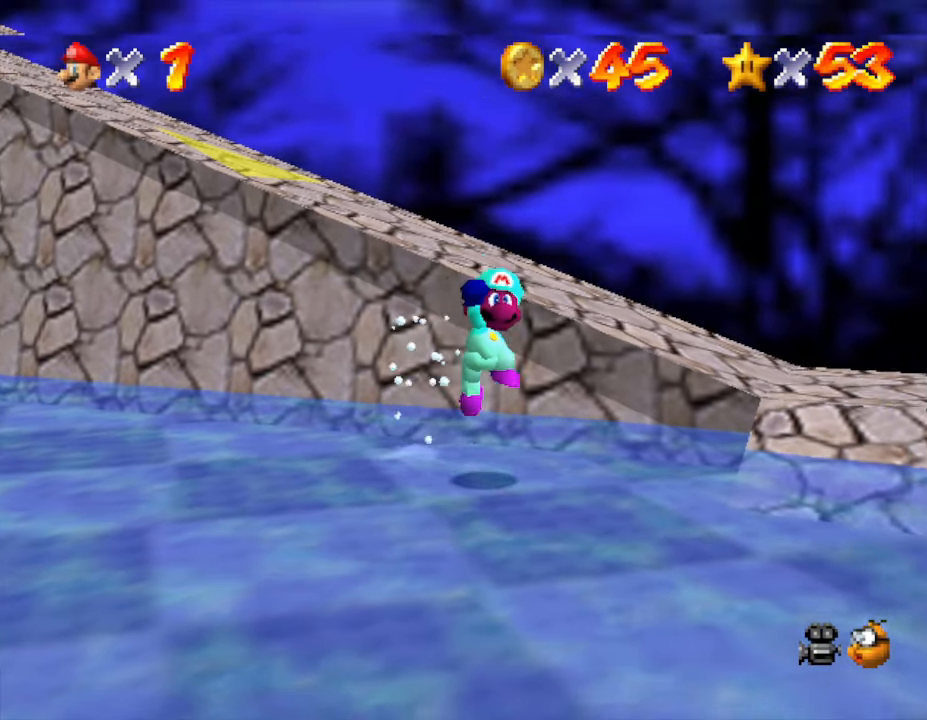
{"buttons": [], "left_stick": "down-right", "events": [[150, "C_LEFT", "up"], [317, "C_LEFT", "down"], [383, "C_LEFT", "up"]]}
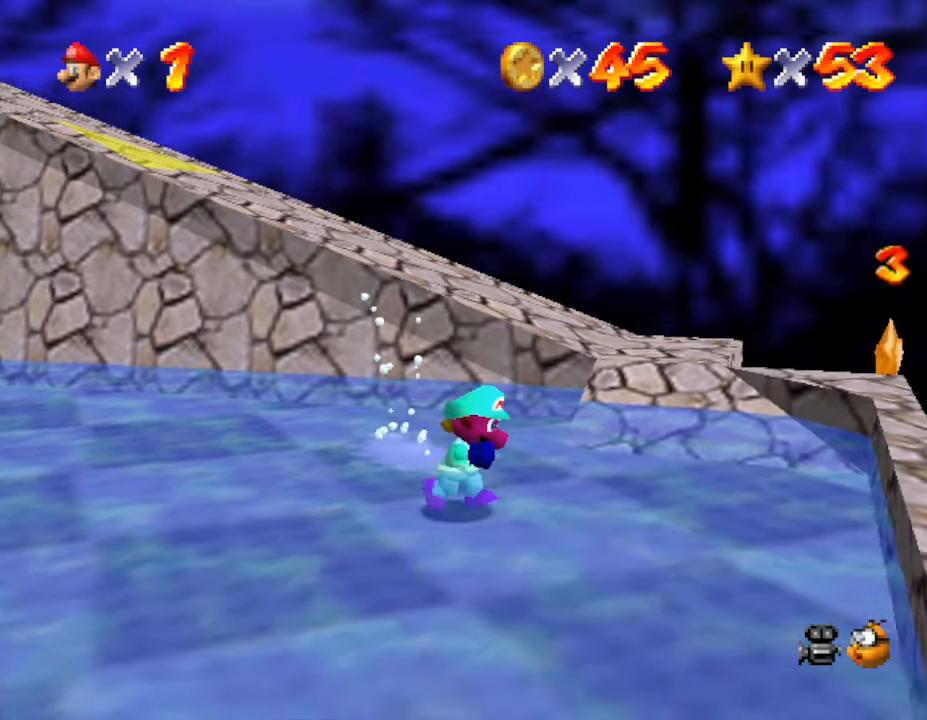
{"buttons": [], "left_stick": "up-right", "events": [[200, "left_stick", "right"], [350, "left_stick", "up-right"]]}
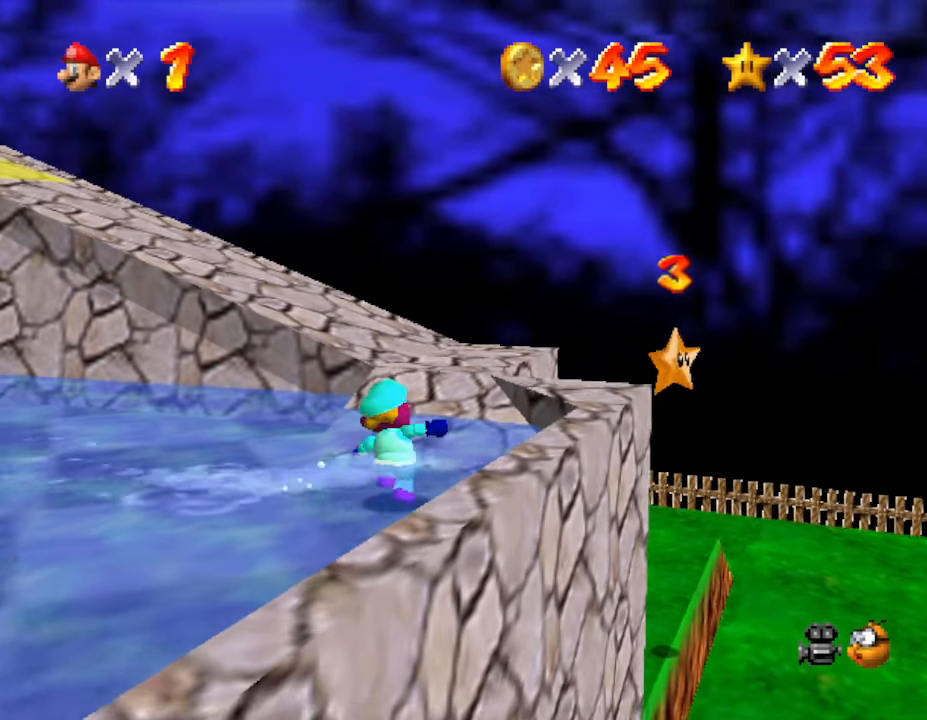
{"buttons": [], "left_stick": "right", "events": [[100, "A", "down"], [183, "left_stick", "right"], [283, "A", "up"]]}
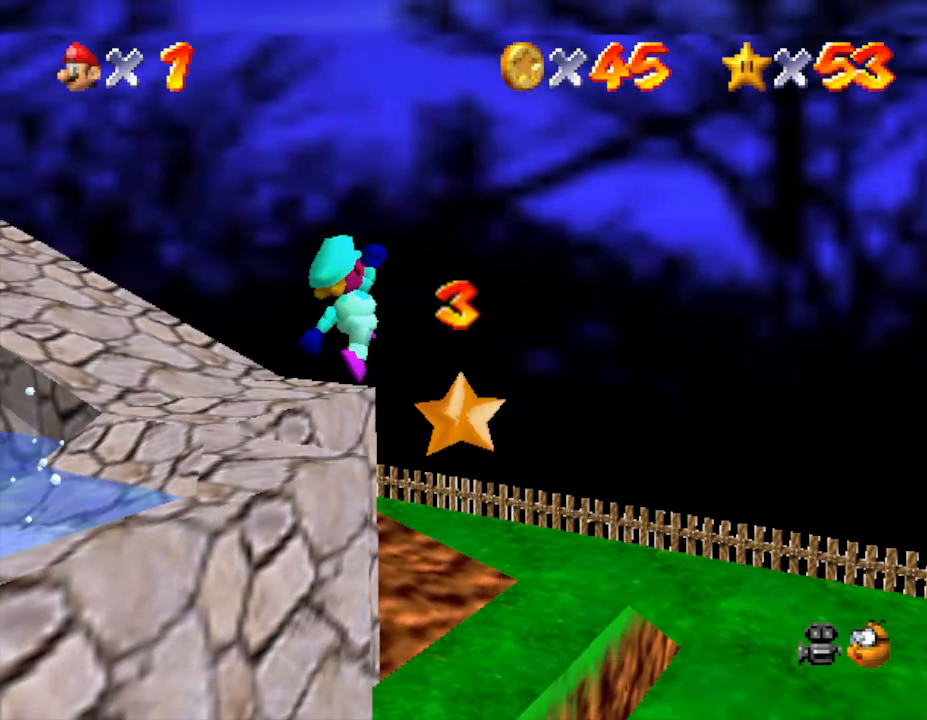
{"buttons": [], "left_stick": "center", "events": [[183, "left_stick", "up"], [283, "left_stick", "center"]]}
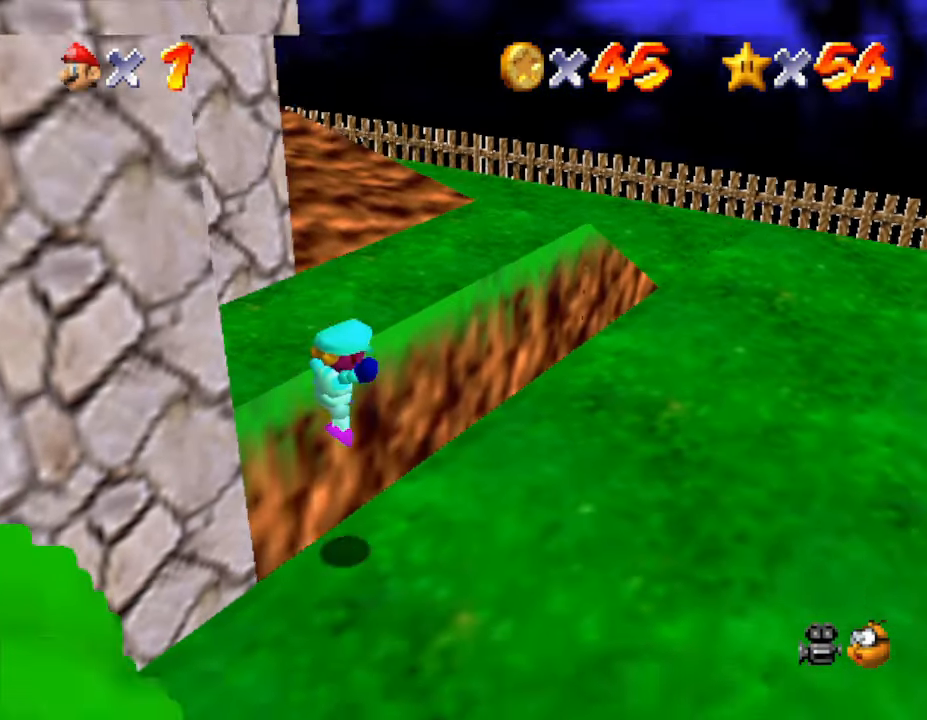
{"buttons": ["C_RIGHT"], "left_stick": "center", "events": [[150, "C_RIGHT", "down"], [300, "C_RIGHT", "up"], [400, "C_RIGHT", "down"]]}
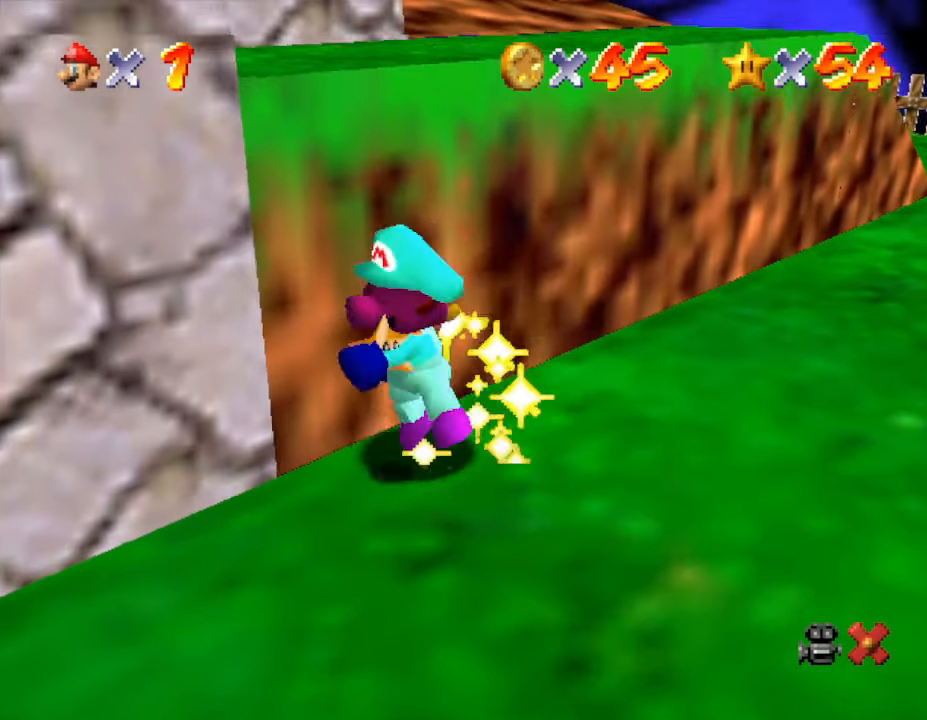
{"buttons": [], "left_stick": "center", "events": [[83, "C_RIGHT", "up"]]}
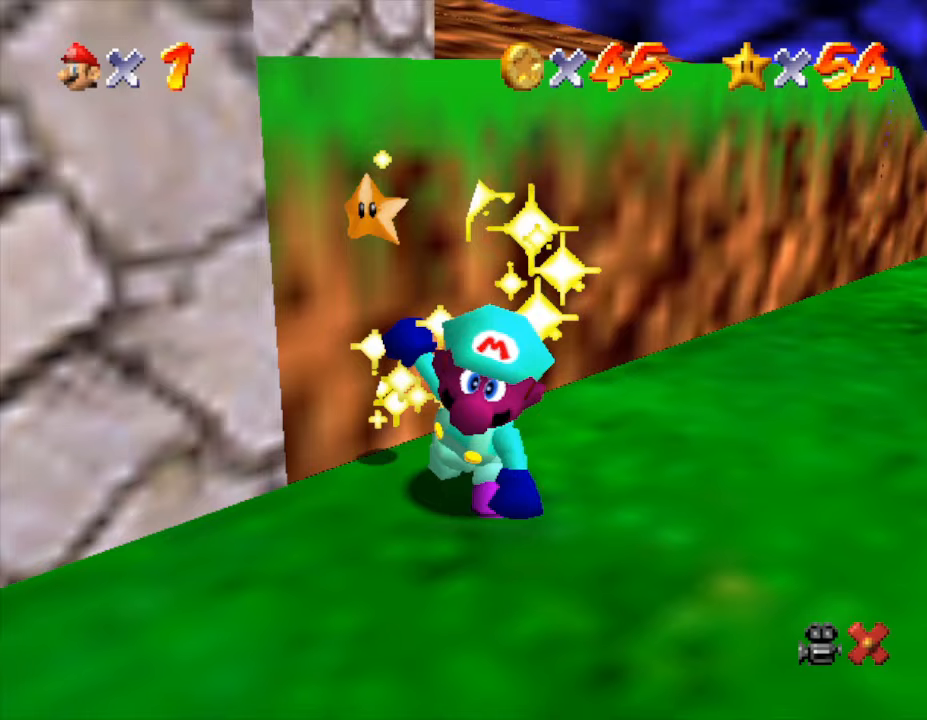
{"buttons": [], "left_stick": "center", "events": []}
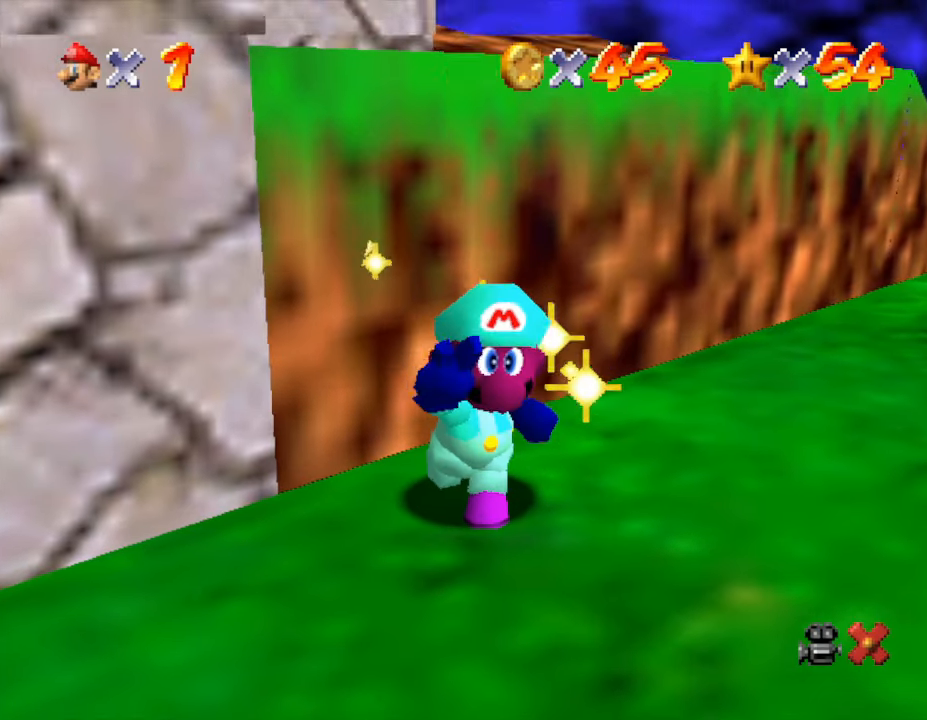
{"buttons": [], "left_stick": "center", "events": []}
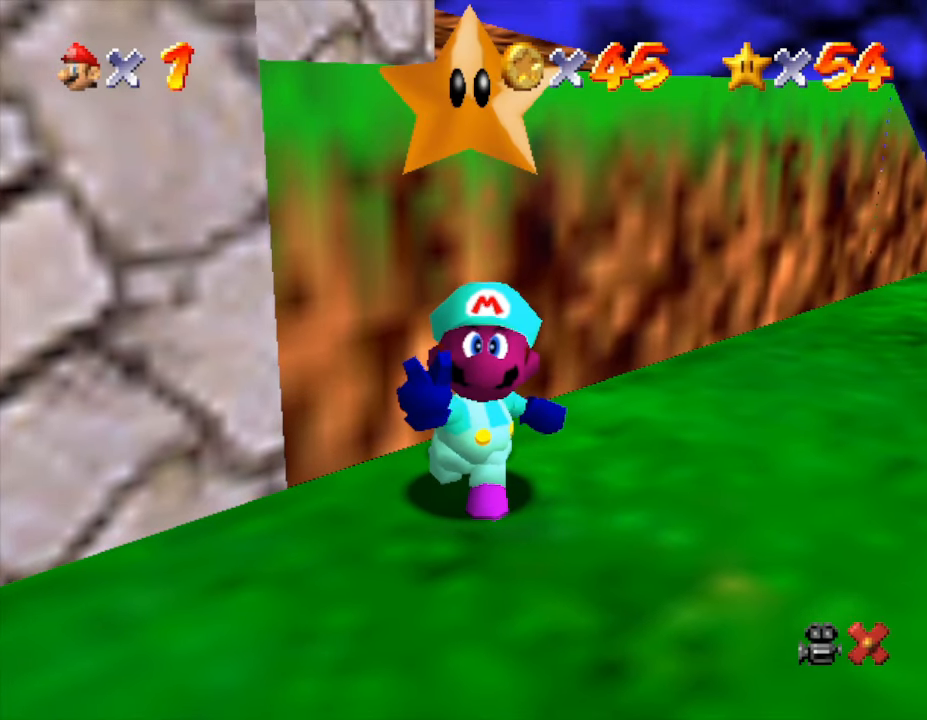
{"buttons": [], "left_stick": "center", "events": []}
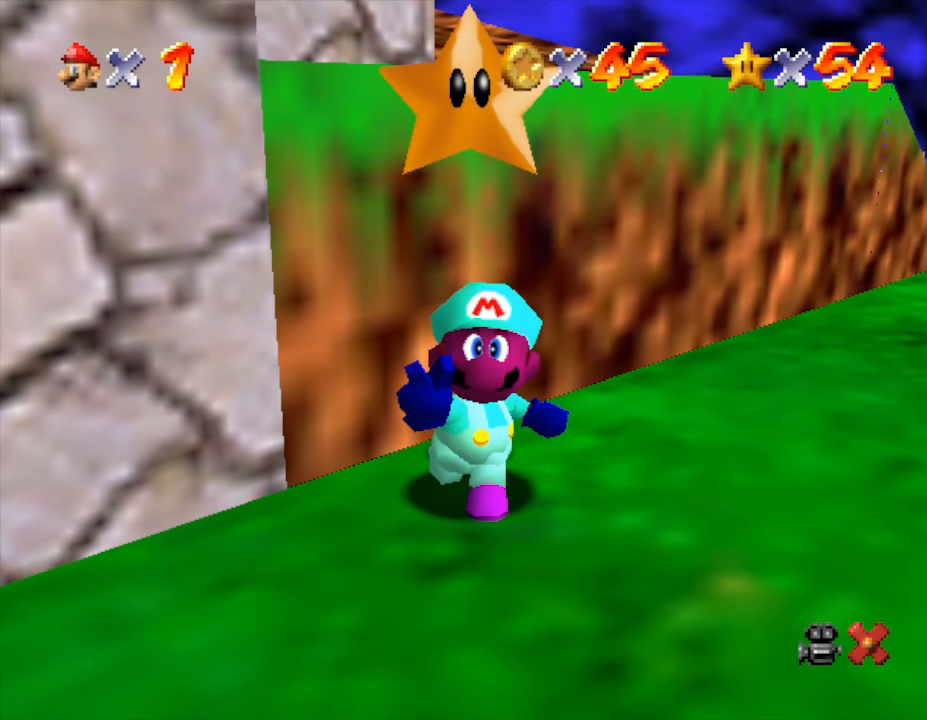
{"buttons": [], "left_stick": "center", "events": [[217, "A", "down"], [283, "A", "up"], [350, "A", "down"], [433, "A", "up"]]}
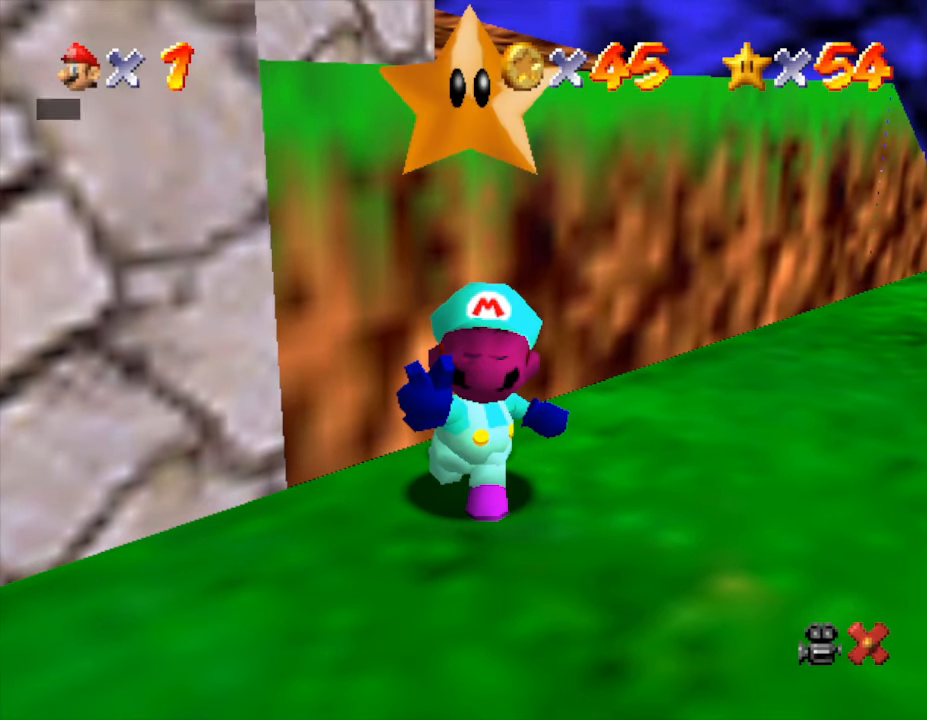
{"buttons": ["A"], "left_stick": "center", "events": [[150, "A", "down"], [217, "A", "up"], [283, "A", "down"], [417, "A", "up"], [467, "A", "down"]]}
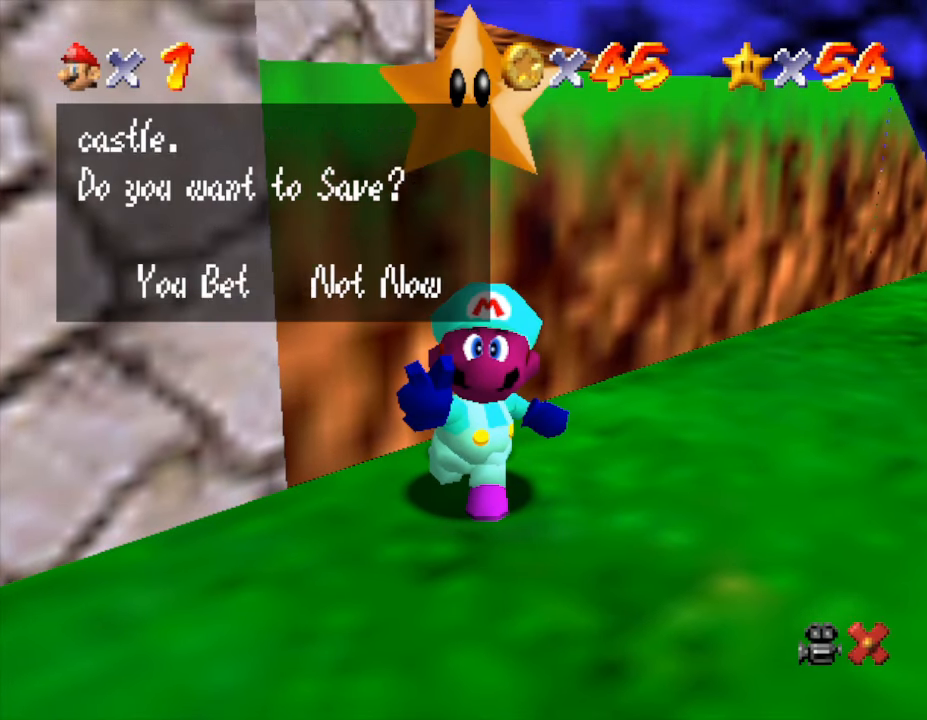
{"buttons": [], "left_stick": "center", "events": [[67, "A", "up"], [100, "A", "down"], [167, "A", "up"], [250, "A", "down"], [417, "A", "up"]]}
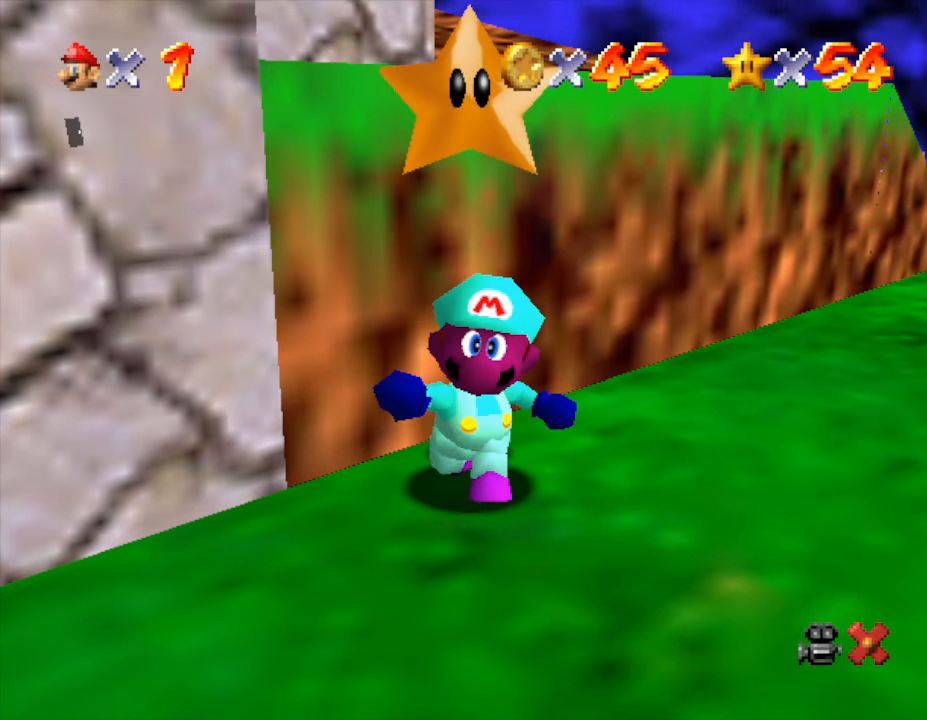
{"buttons": [], "left_stick": "down", "events": [[67, "left_stick", "down-left"], [200, "left_stick", "down"], [283, "C_RIGHT", "down"], [400, "C_RIGHT", "up"]]}
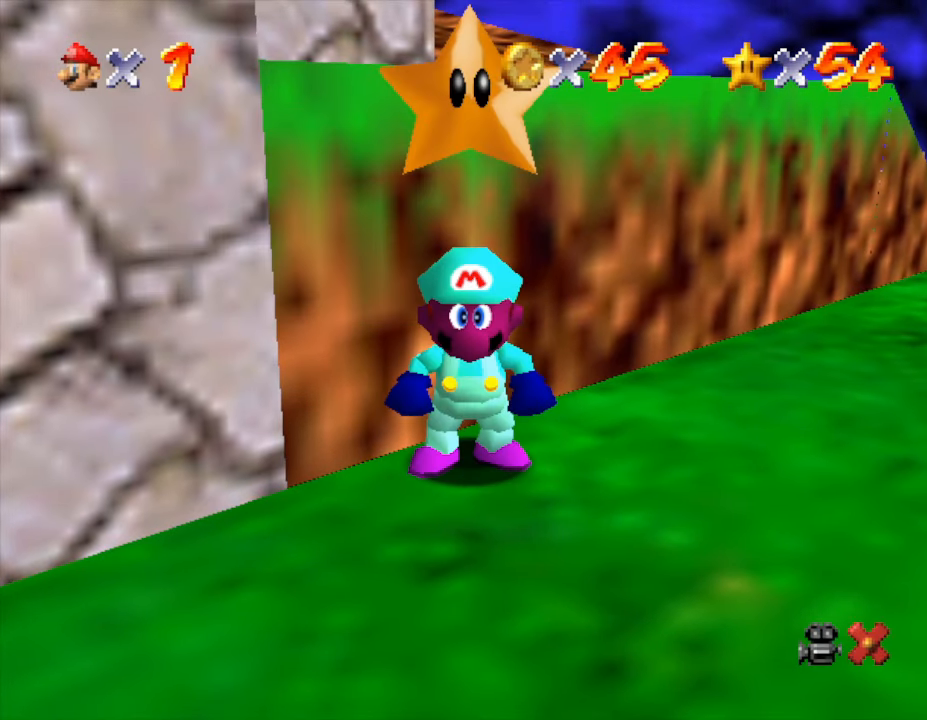
{"buttons": [], "left_stick": "down", "events": [[200, "C_RIGHT", "down"], [333, "C_RIGHT", "up"]]}
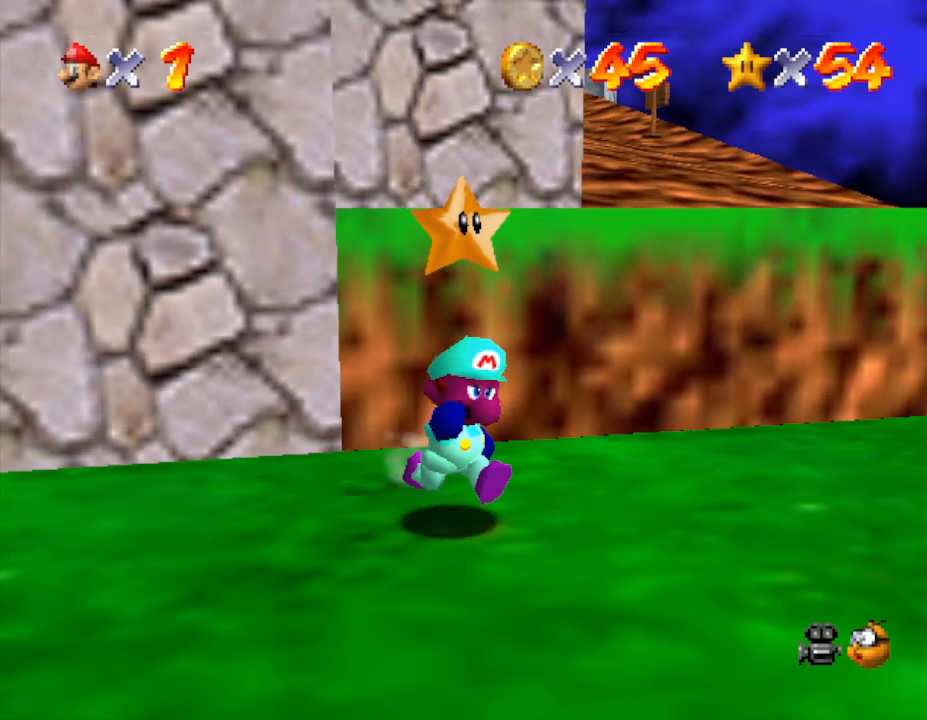
{"buttons": [], "left_stick": "down-left", "events": [[333, "left_stick", "down-left"]]}
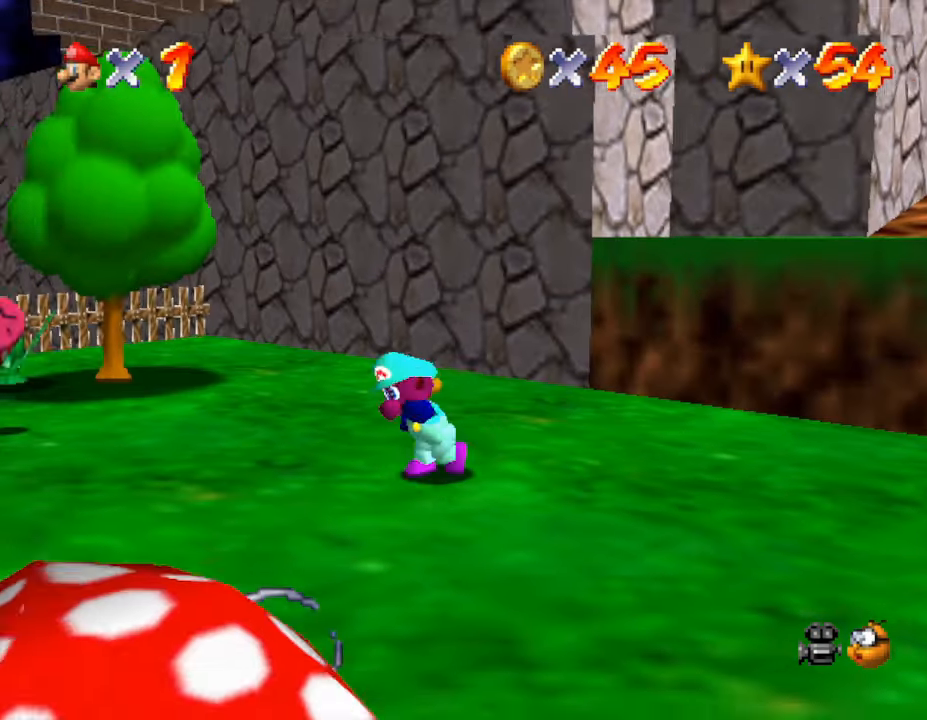
{"buttons": [], "left_stick": "up-left", "events": [[117, "left_stick", "left"], [400, "left_stick", "up-left"]]}
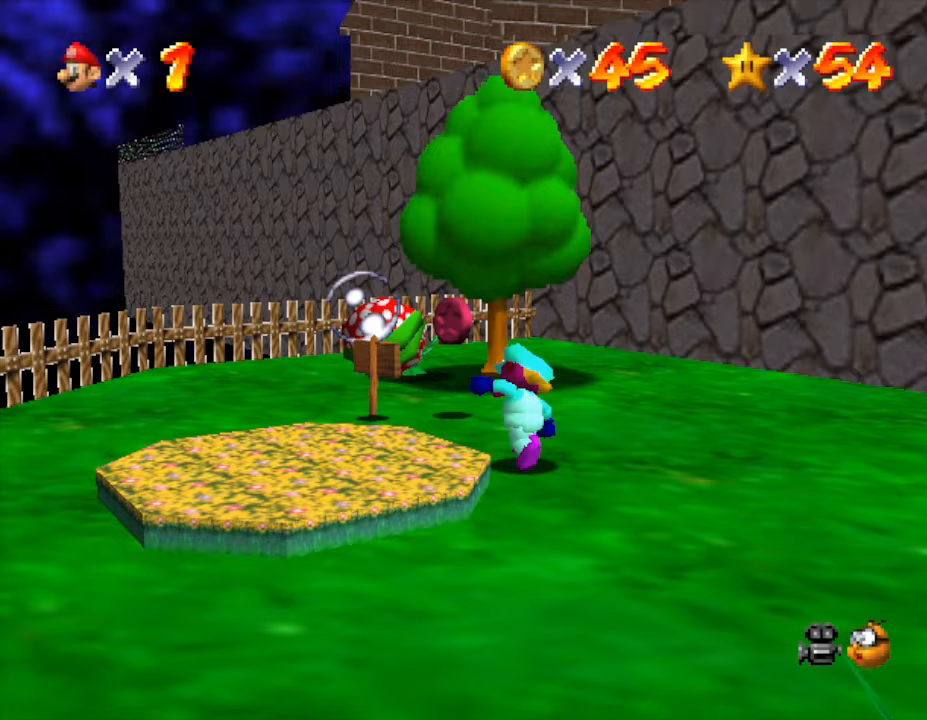
{"buttons": [], "left_stick": "up", "events": [[33, "left_stick", "center"], [167, "left_stick", "up"]]}
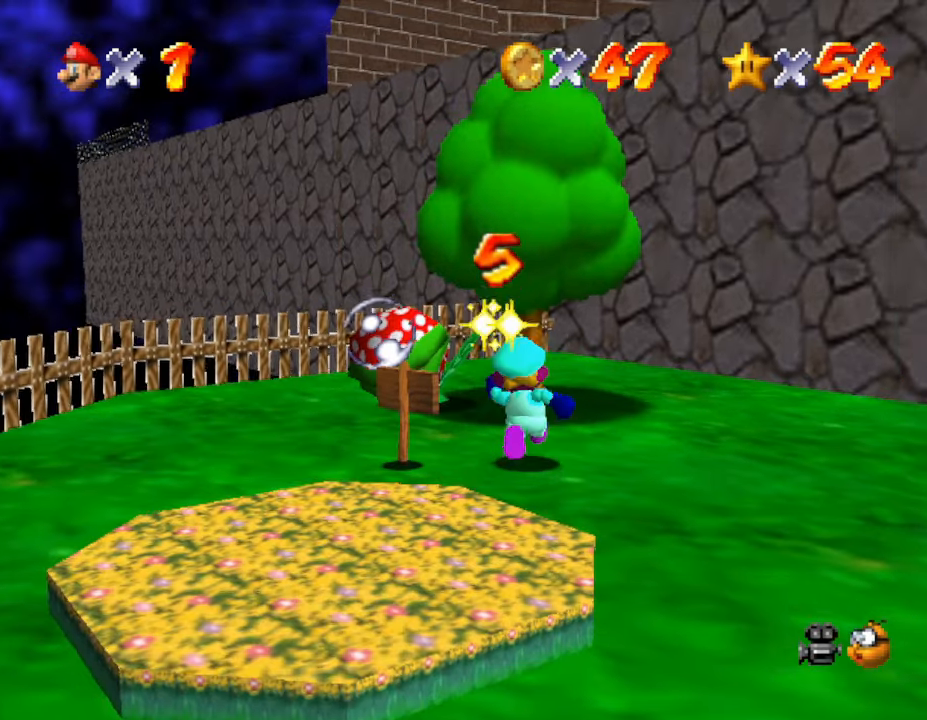
{"buttons": [], "left_stick": "down-right", "events": [[33, "left_stick", "up-left"], [150, "A", "down"], [217, "A", "up"], [400, "left_stick", "up-right"], [450, "left_stick", "down-right"]]}
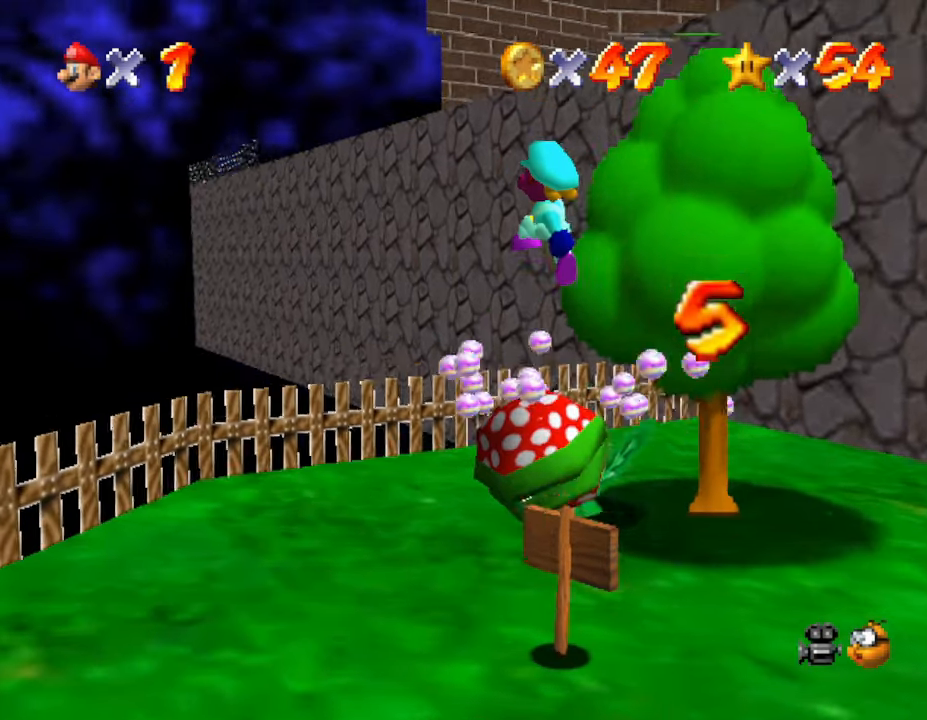
{"buttons": [], "left_stick": "down-right", "events": []}
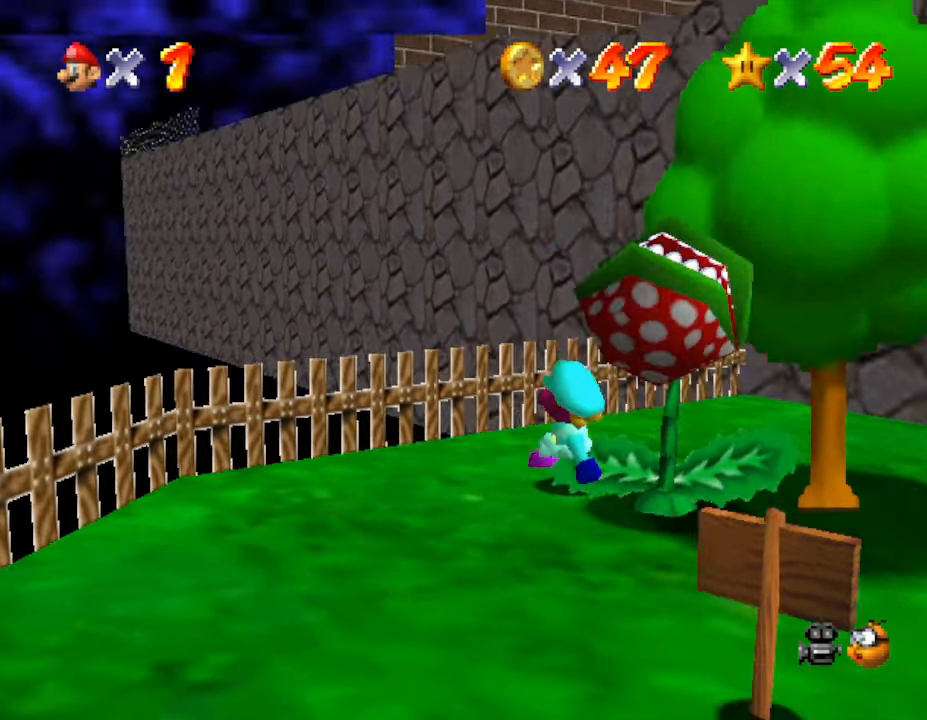
{"buttons": [], "left_stick": "center", "events": [[17, "C_LEFT", "down"], [50, "left_stick", "center"], [150, "C_LEFT", "up"], [200, "C_LEFT", "down"], [350, "C_LEFT", "up"]]}
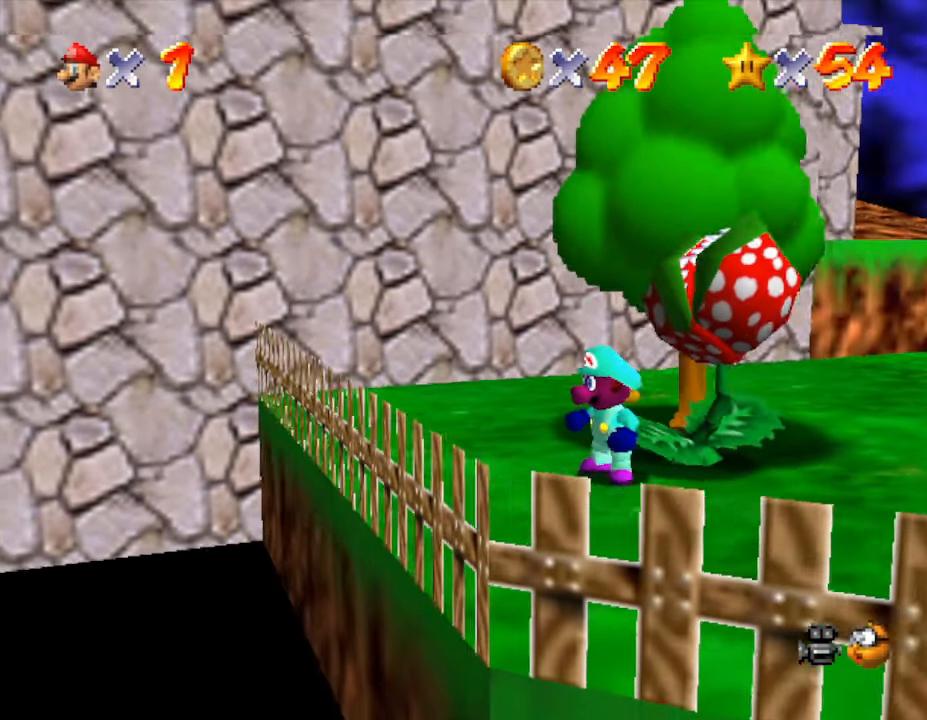
{"buttons": [], "left_stick": "center", "events": [[133, "left_stick", "right"], [333, "left_stick", "center"]]}
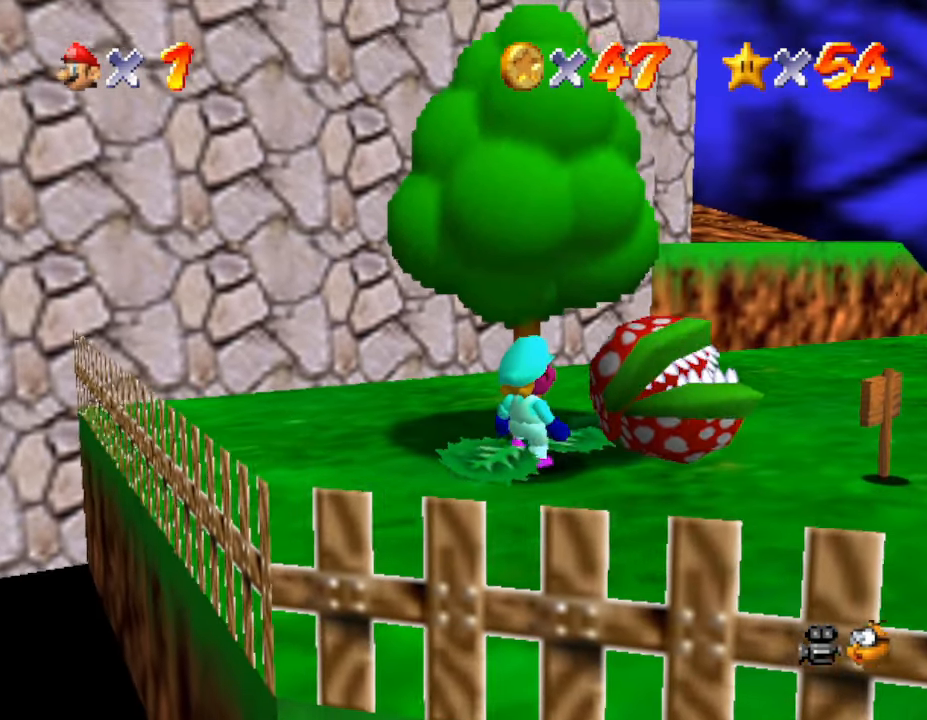
{"buttons": [], "left_stick": "center", "events": [[367, "left_stick", "down-left"], [433, "left_stick", "center"]]}
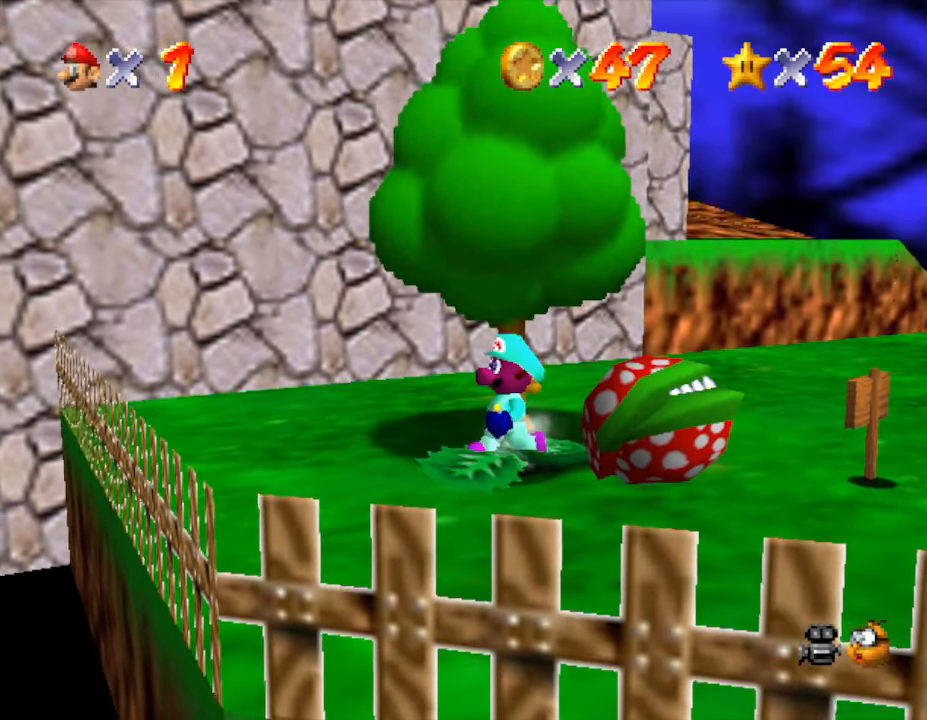
{"buttons": [], "left_stick": "center", "events": []}
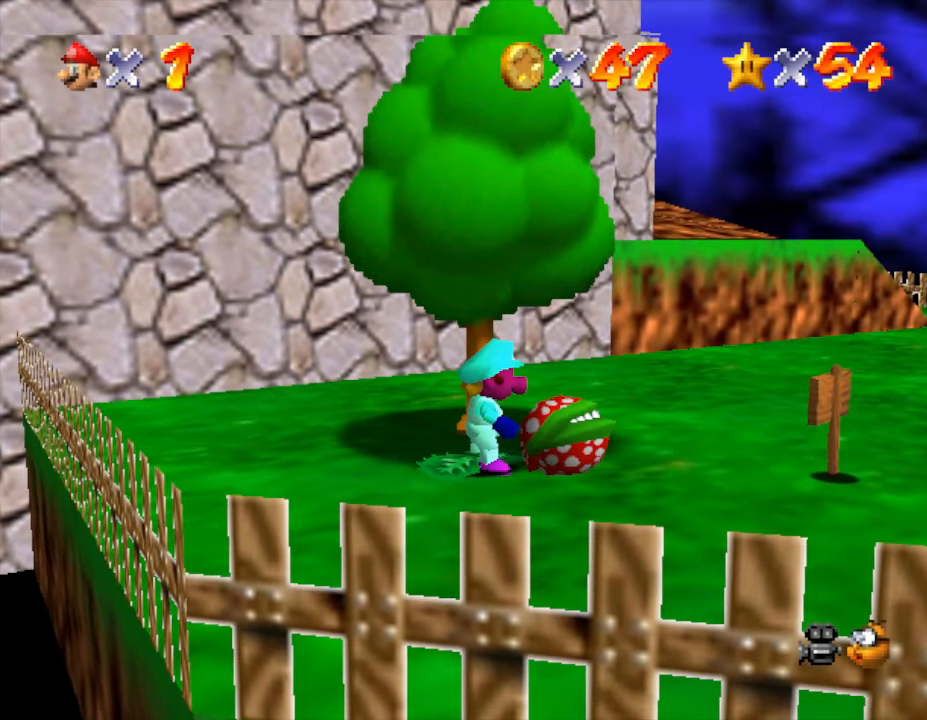
{"buttons": [], "left_stick": "center", "events": []}
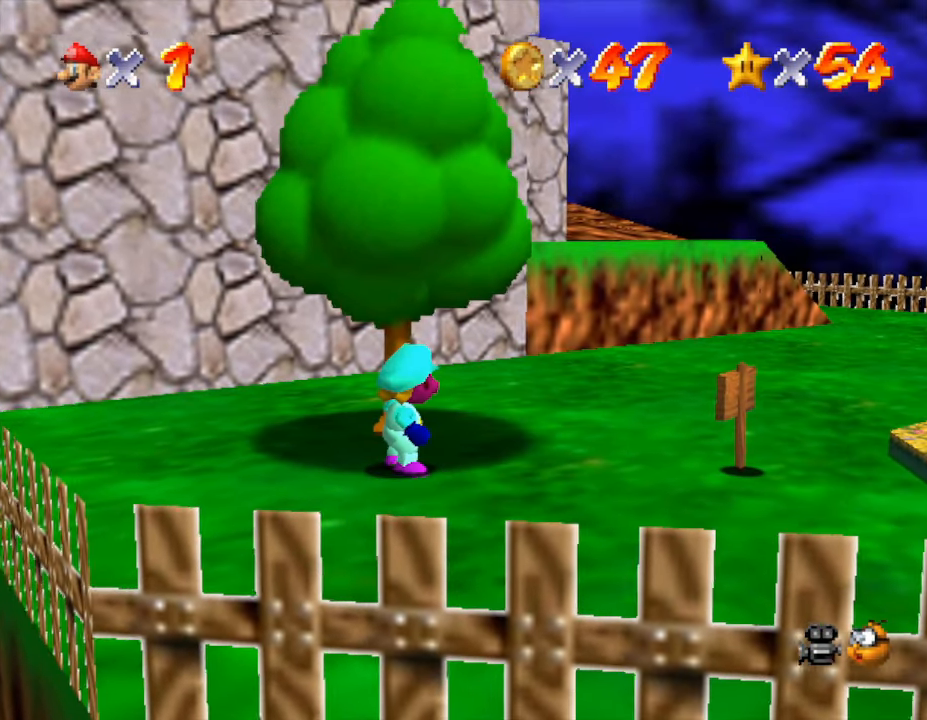
{"buttons": [], "left_stick": "center", "events": [[283, "A", "down"], [500, "A", "up"]]}
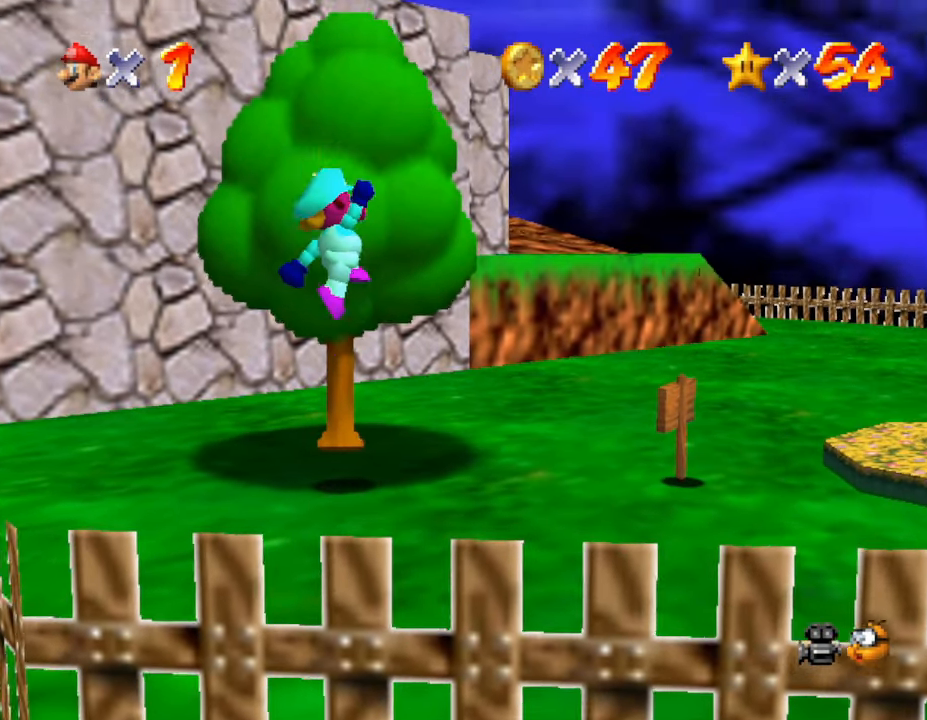
{"buttons": [], "left_stick": "right", "events": [[250, "left_stick", "right"]]}